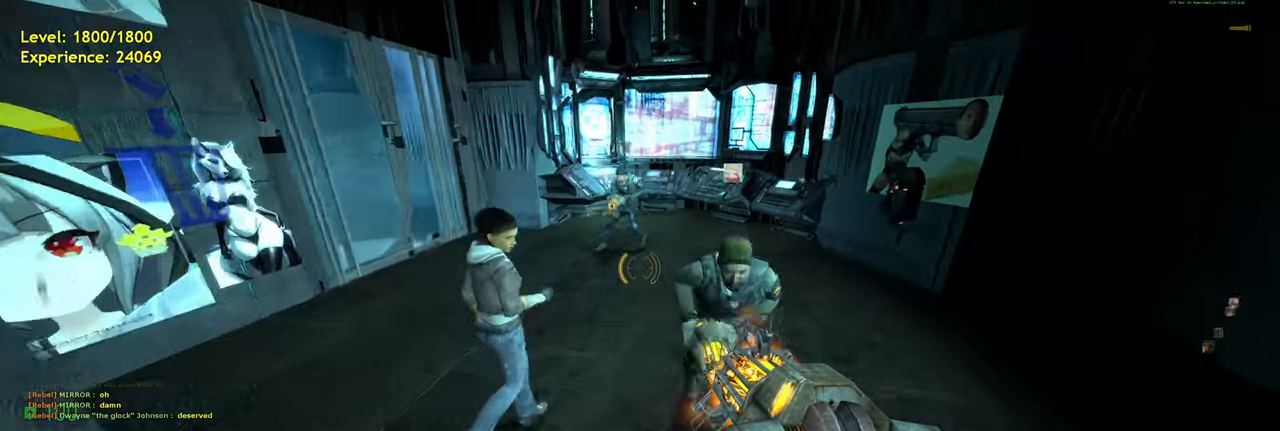
Gameplay with keyboard and mouse; each line is a JSON object with the keys and mouse buttons held at the frame after it. "events" lists presses ("down") and releases ("up") of "a", "ctrl", "d", "e", "f", "q", "r", "s", "shift", "space", "tab", "w", "mouse_left", "mouse_wheel", "mouse_right", "mouse_mb4" and "mouse_mb5" between this image and that frame as [ms after this image, input, new state], when the widget could be followed in between. "mouse_left", "mouse_wheel", "mouse_right", "mouse_mb4", "mouse_mb5" = the "left", "wheel", "right", "mb4", "mb5" buttons of the "mouse" list. No other keys are recorded. "wheel" means that the mouse wheel is clicked or scrolled. Mouse movement is not recorded.
{"keys": [], "mouse": [], "events": [[100, "d", "up"], [140, "w", "down"], [160, "a", "down"], [300, "space", "down"], [380, "d", "down"], [420, "a", "up"], [420, "space", "up"], [420, "w", "up"], [500, "d", "up"]]}
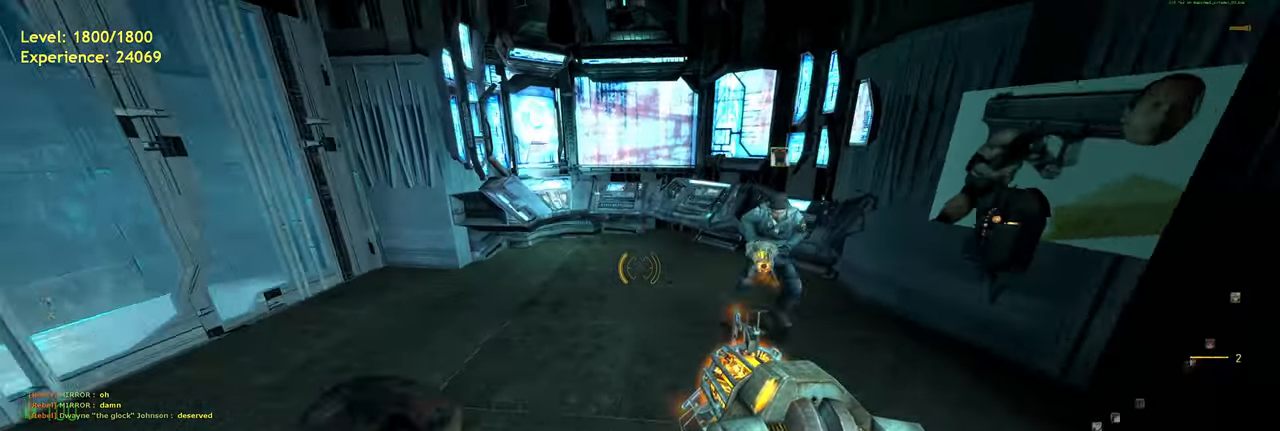
{"keys": ["shift", "w"], "mouse": [], "events": [[140, "d", "down"], [400, "w", "down"], [460, "d", "up"], [480, "shift", "down"]]}
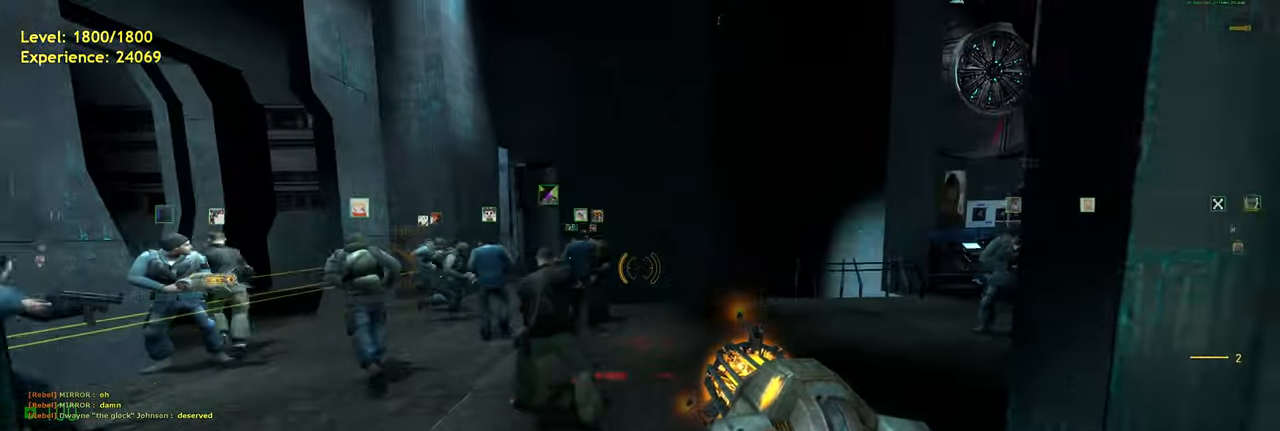
{"keys": ["d"], "mouse": [], "events": [[120, "a", "down"], [200, "space", "down"], [280, "d", "down"], [320, "a", "up"], [320, "shift", "up"], [320, "space", "up"], [320, "w", "up"]]}
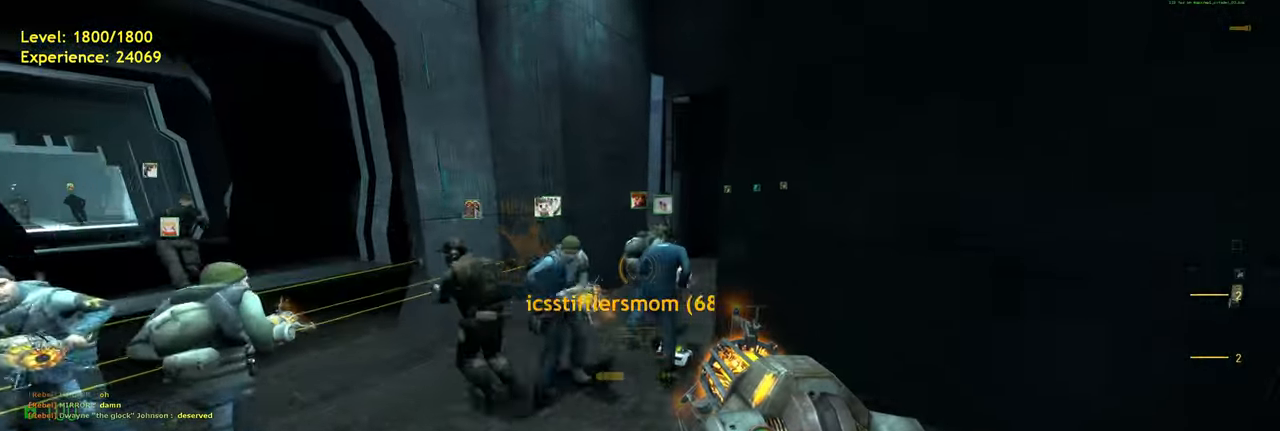
{"keys": ["d"], "mouse": [], "events": [[120, "d", "up"], [140, "a", "down"], [180, "w", "down"], [240, "space", "down"], [320, "d", "down"], [360, "a", "up"], [360, "w", "up"], [400, "space", "up"]]}
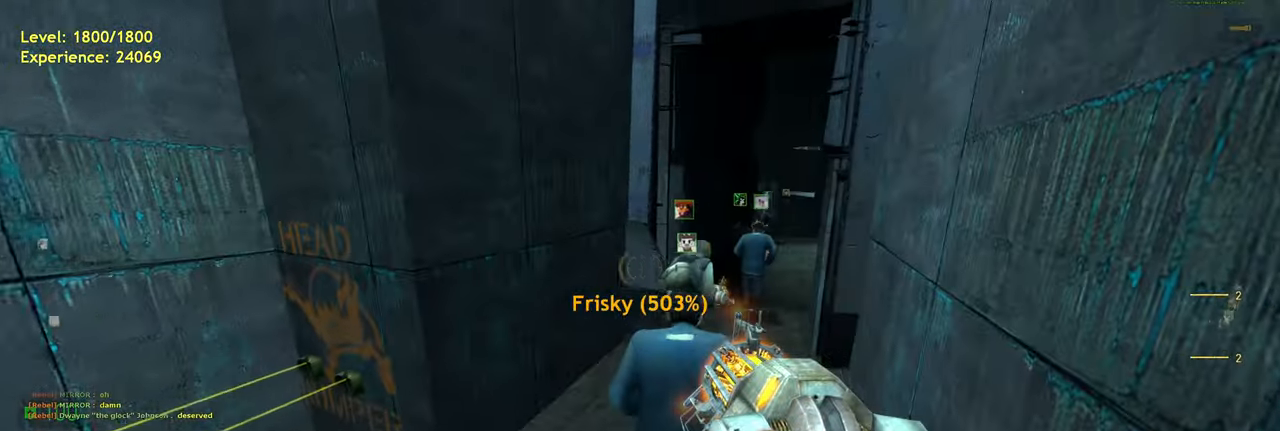
{"keys": ["w"], "mouse": [], "events": [[280, "w", "down"], [320, "d", "up"], [340, "a", "down"], [380, "a", "up"]]}
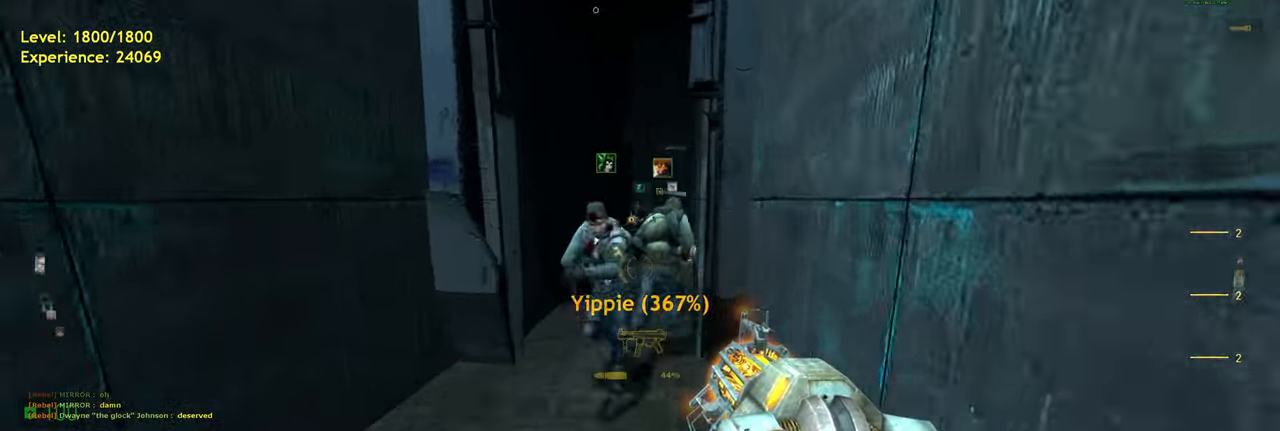
{"keys": ["d"], "mouse": [], "events": [[40, "shift", "down"], [240, "a", "down"], [280, "space", "down"], [300, "shift", "up"], [380, "a", "up"], [380, "d", "down"], [380, "w", "up"], [420, "space", "up"]]}
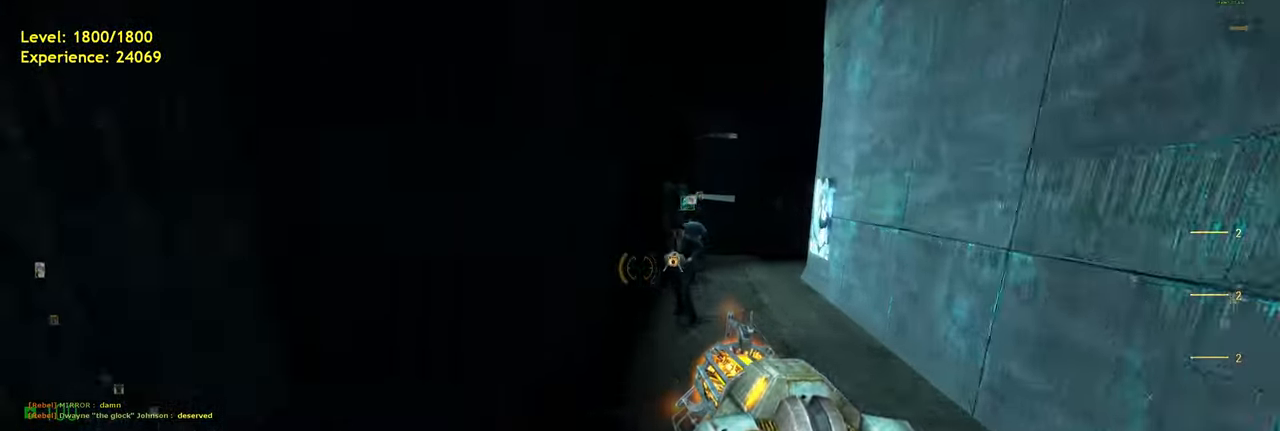
{"keys": ["a", "ctrl", "space"], "mouse": [], "events": [[20, "ctrl", "down"], [380, "a", "down"], [420, "d", "up"], [500, "space", "down"]]}
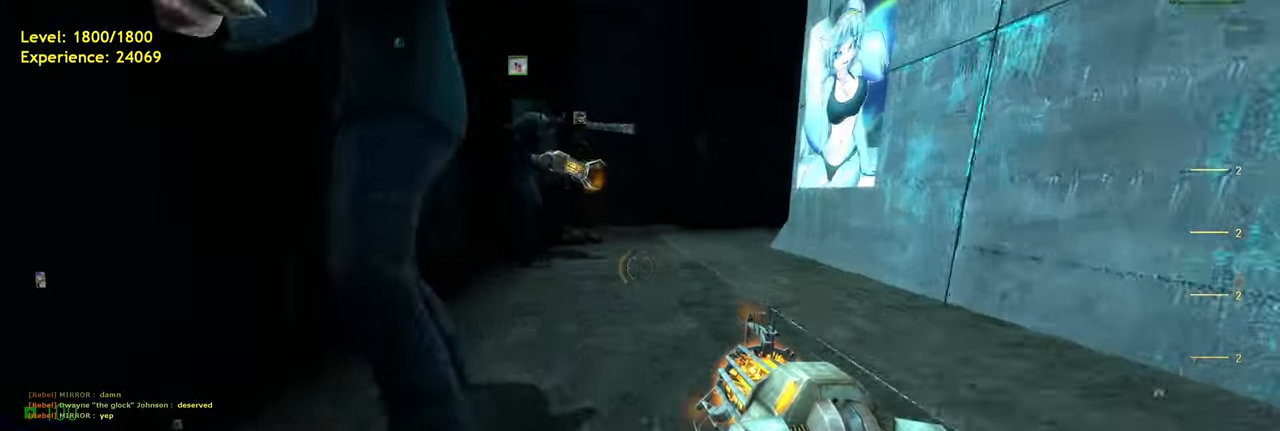
{"keys": ["ctrl", "d"], "mouse": [], "events": [[80, "d", "down"], [120, "space", "up"], [140, "a", "up"]]}
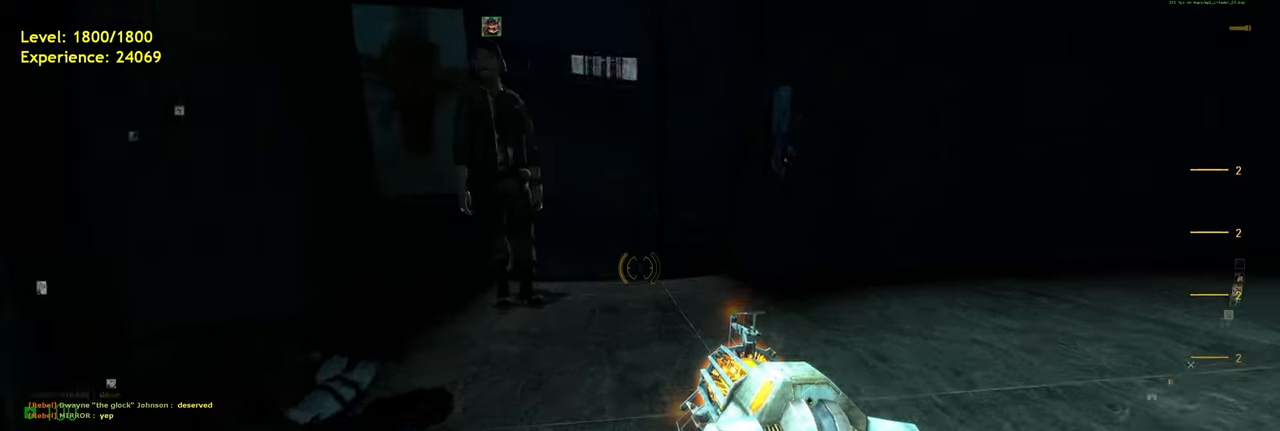
{"keys": [], "mouse": ["left"], "events": [[20, "space", "down"], [60, "d", "up"], [100, "space", "up"], [160, "ctrl", "up"], [440, "mouse_left", "down"]]}
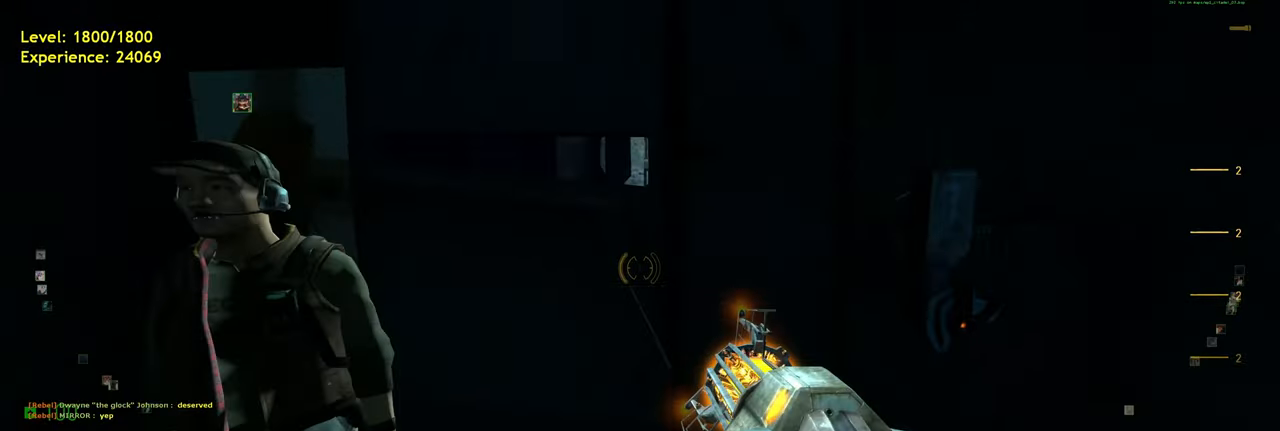
{"keys": [], "mouse": [], "events": [[80, "mouse_left", "up"], [220, "a", "down"], [420, "a", "up"]]}
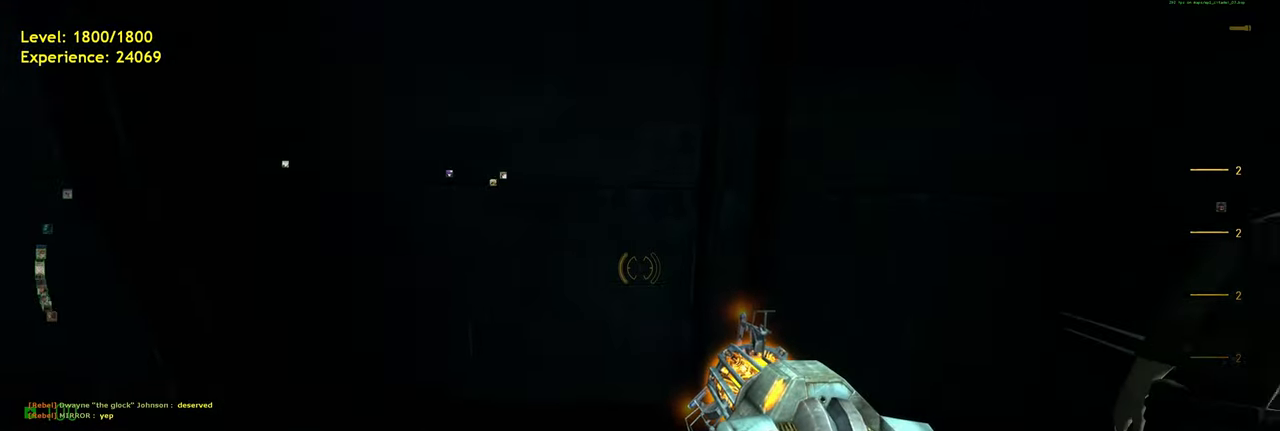
{"keys": ["w"], "mouse": [], "events": [[200, "d", "down"], [280, "d", "up"], [440, "w", "down"]]}
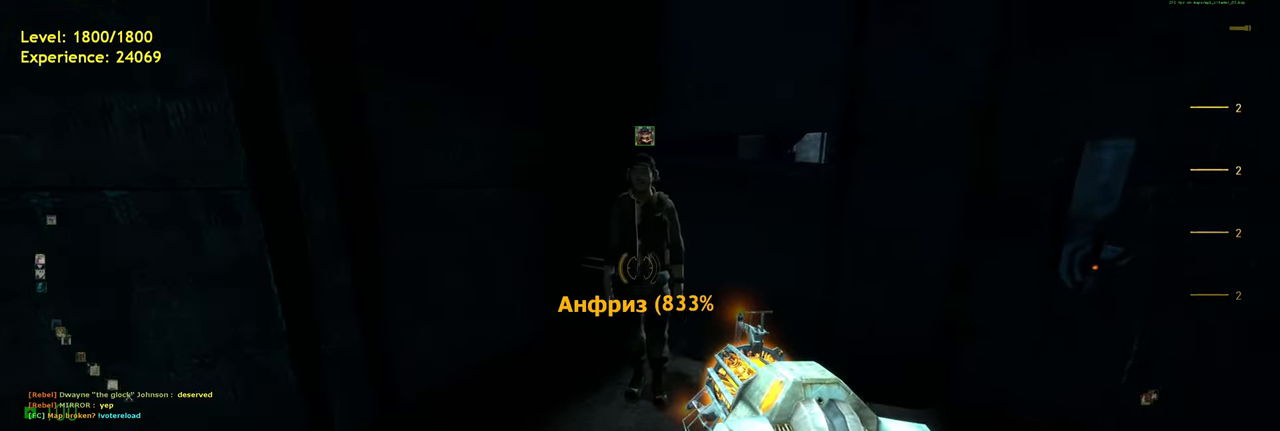
{"keys": [], "mouse": [], "events": [[60, "w", "up"], [100, "a", "down"], [240, "a", "up"]]}
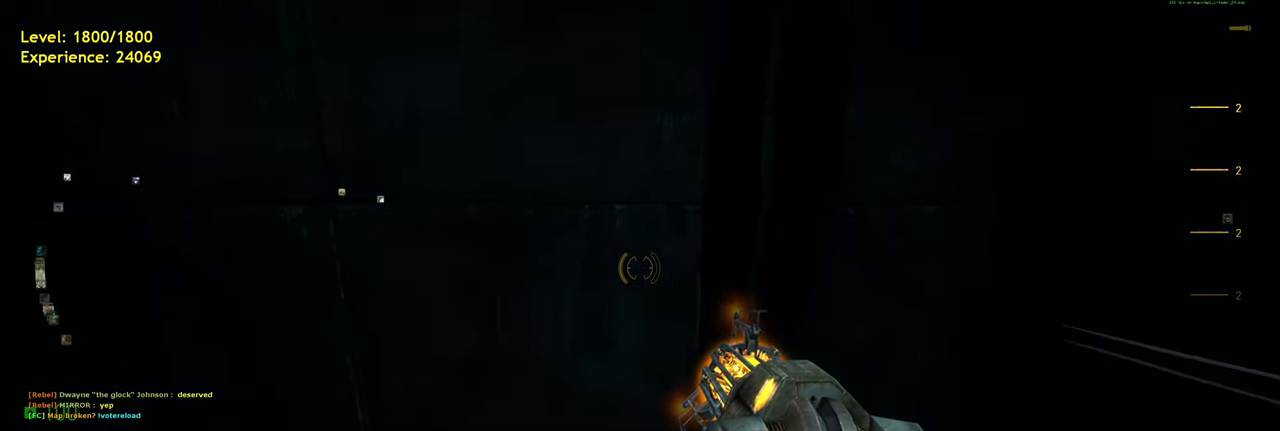
{"keys": [], "mouse": [], "events": [[240, "a", "down"], [300, "a", "up"]]}
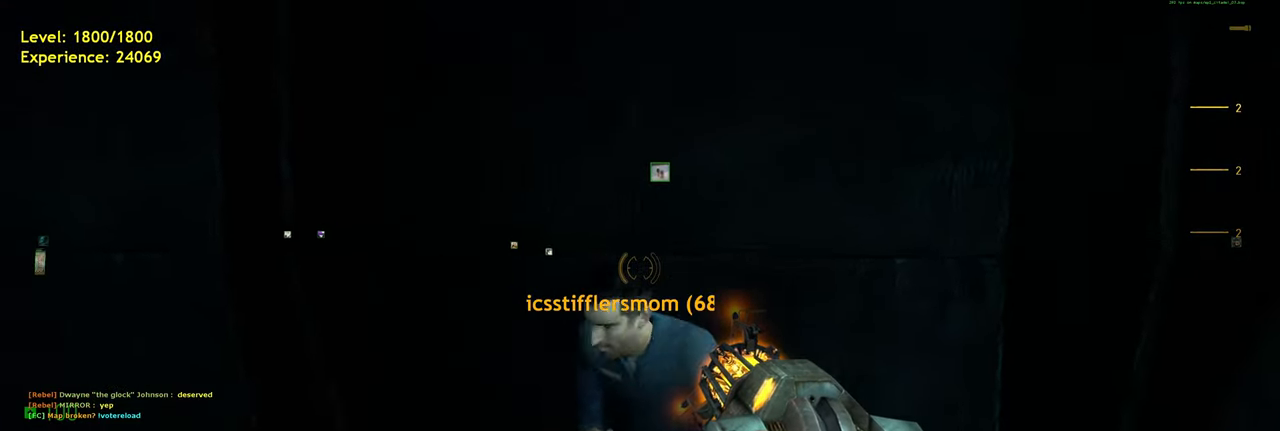
{"keys": [], "mouse": [], "events": []}
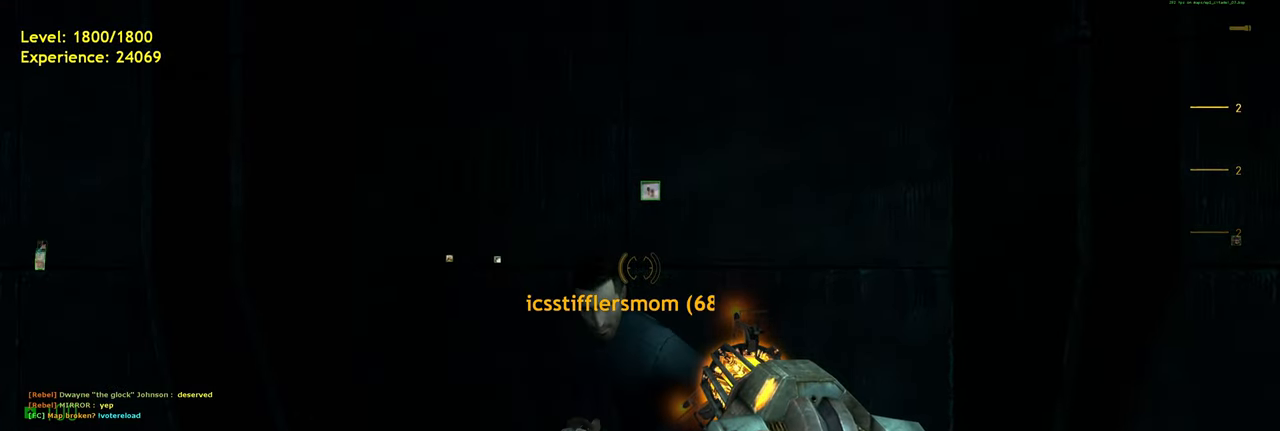
{"keys": ["a", "s"], "mouse": [], "events": [[420, "a", "down"], [440, "s", "down"]]}
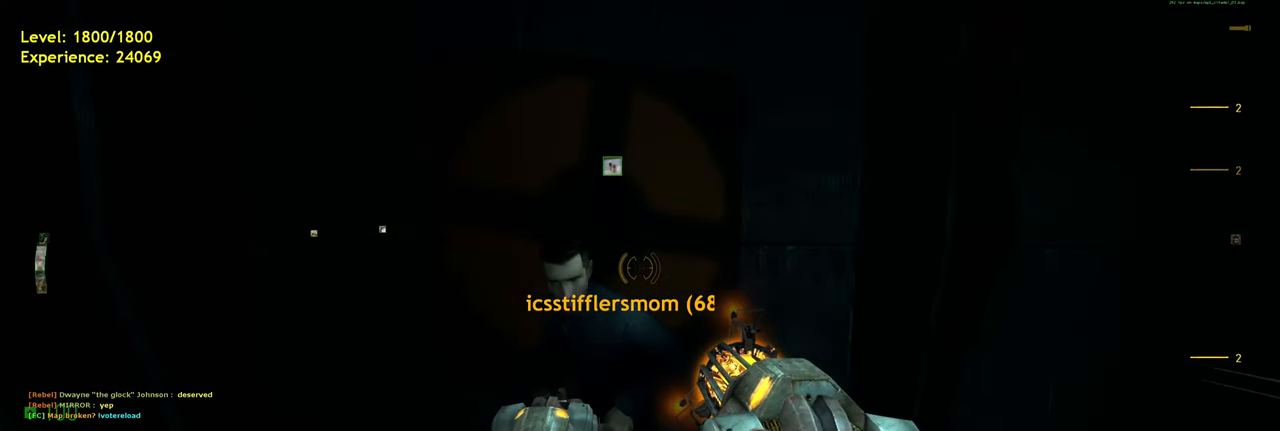
{"keys": [], "mouse": [], "events": [[140, "a", "up"], [140, "s", "up"]]}
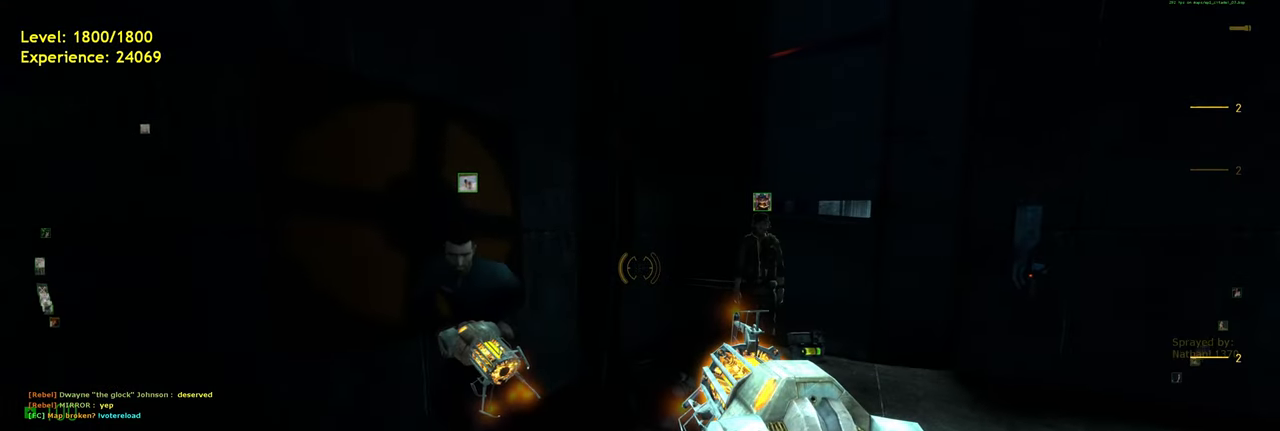
{"keys": [], "mouse": [], "events": [[80, "f", "down"], [200, "f", "up"], [380, "w", "down"], [480, "w", "up"]]}
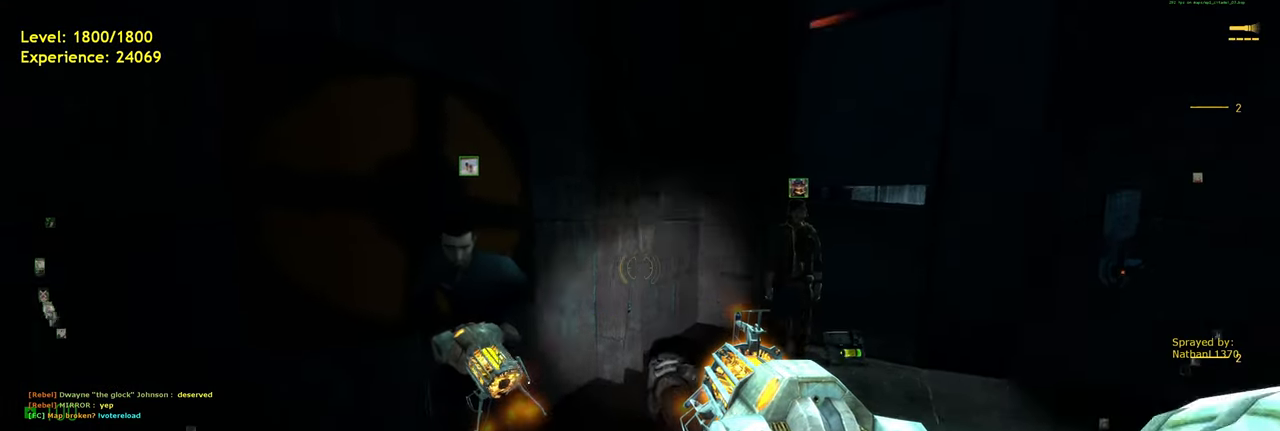
{"keys": [], "mouse": [], "events": []}
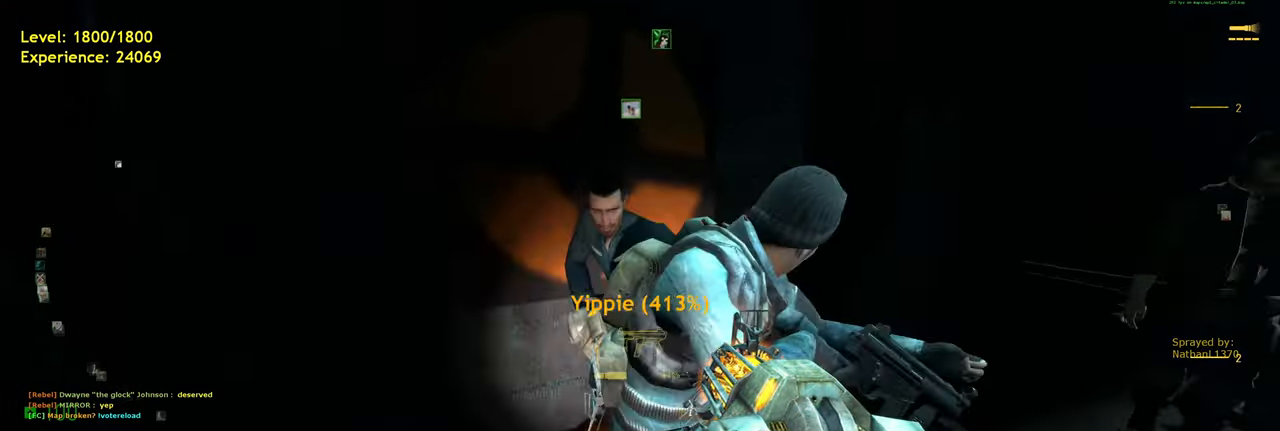
{"keys": ["shift", "w"], "mouse": [], "events": [[60, "a", "down"], [160, "w", "down"], [220, "a", "up"], [460, "shift", "down"]]}
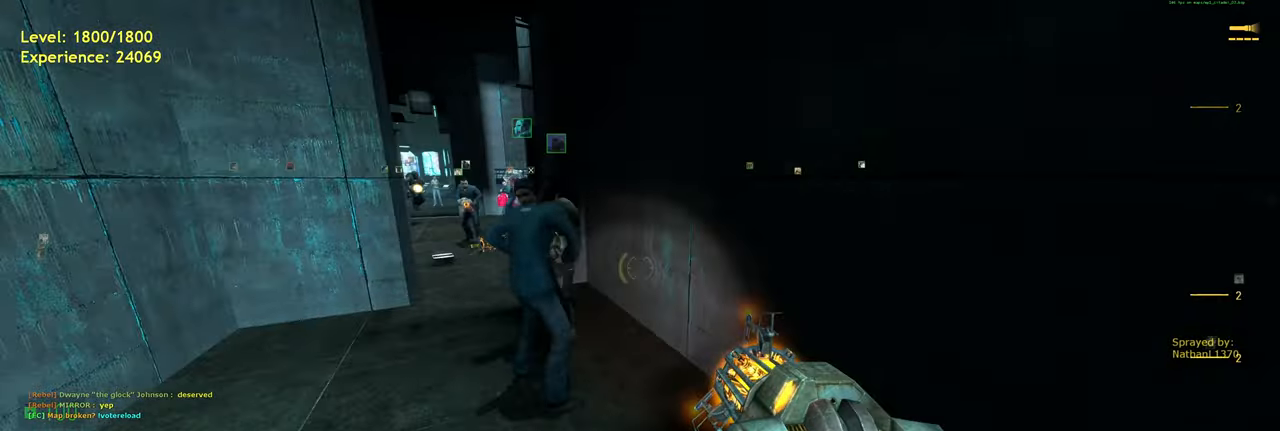
{"keys": [], "mouse": [], "events": [[40, "a", "down"], [100, "space", "down"], [180, "d", "down"], [220, "a", "up"], [220, "shift", "up"], [220, "space", "up"], [220, "w", "up"], [320, "d", "up"]]}
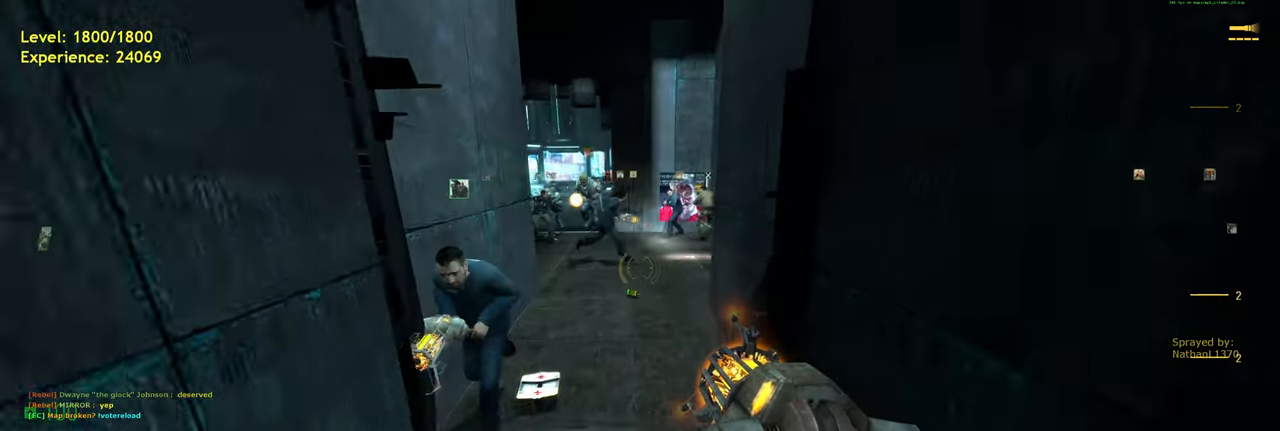
{"keys": [], "mouse": [], "events": [[60, "a", "down"], [160, "space", "down"], [200, "a", "up"], [240, "space", "up"], [360, "d", "down"], [460, "d", "up"]]}
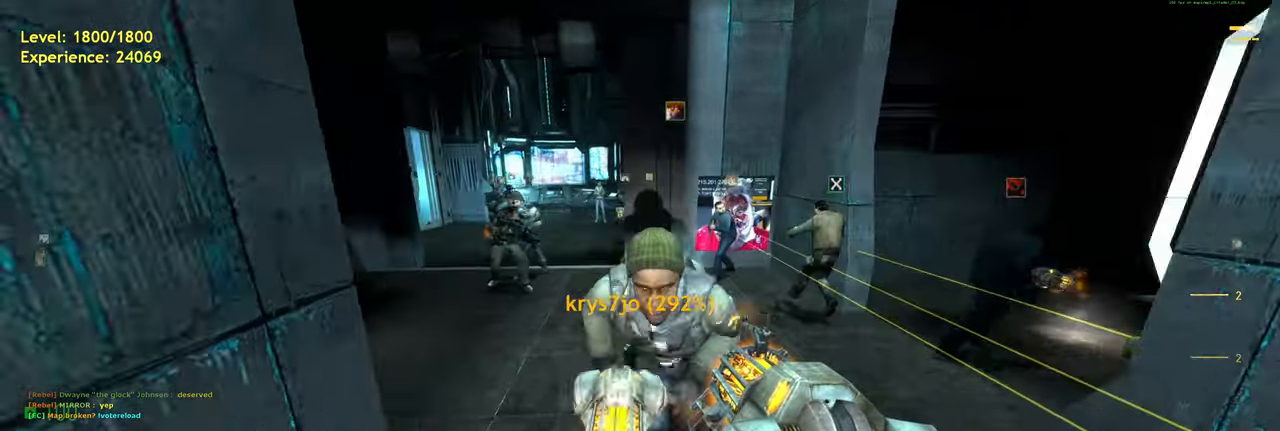
{"keys": ["a", "shift", "space", "w"], "mouse": [], "events": [[100, "w", "down"], [200, "shift", "down"], [280, "a", "down"], [480, "space", "down"]]}
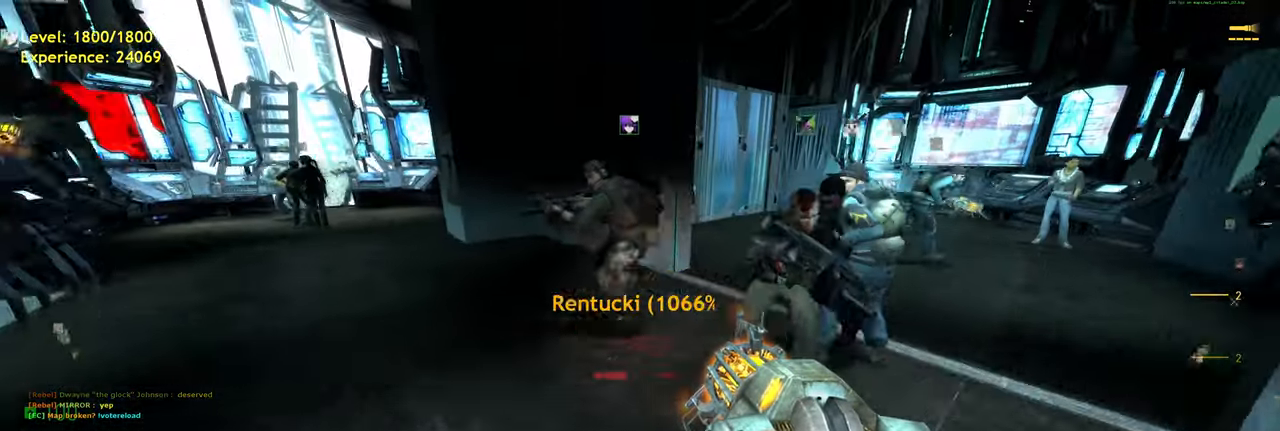
{"keys": ["a", "shift", "w"], "mouse": [], "events": [[20, "w", "up"], [60, "space", "up"], [380, "w", "down"]]}
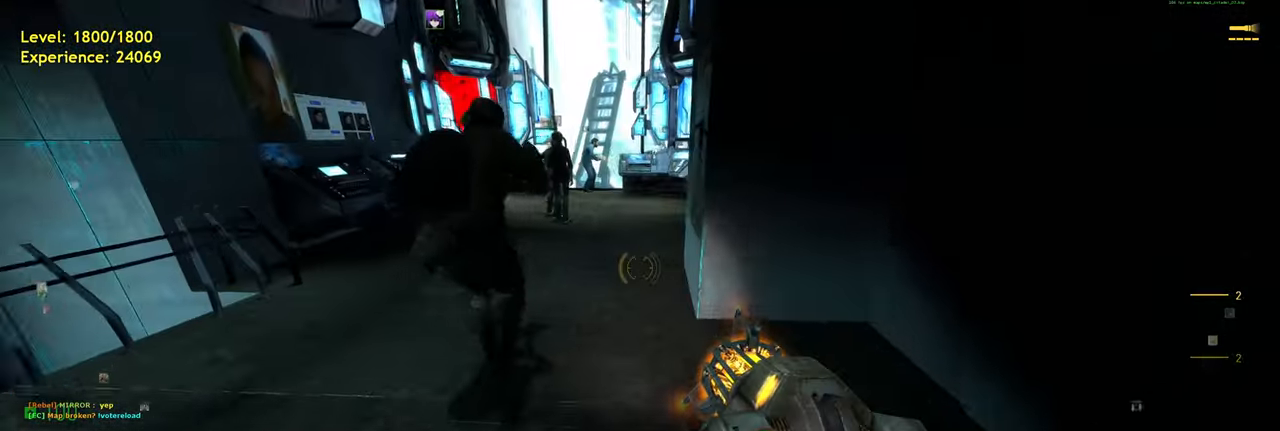
{"keys": [], "mouse": [], "events": [[20, "space", "down"], [80, "w", "up"], [120, "space", "up"], [160, "shift", "up"], [220, "a", "up"]]}
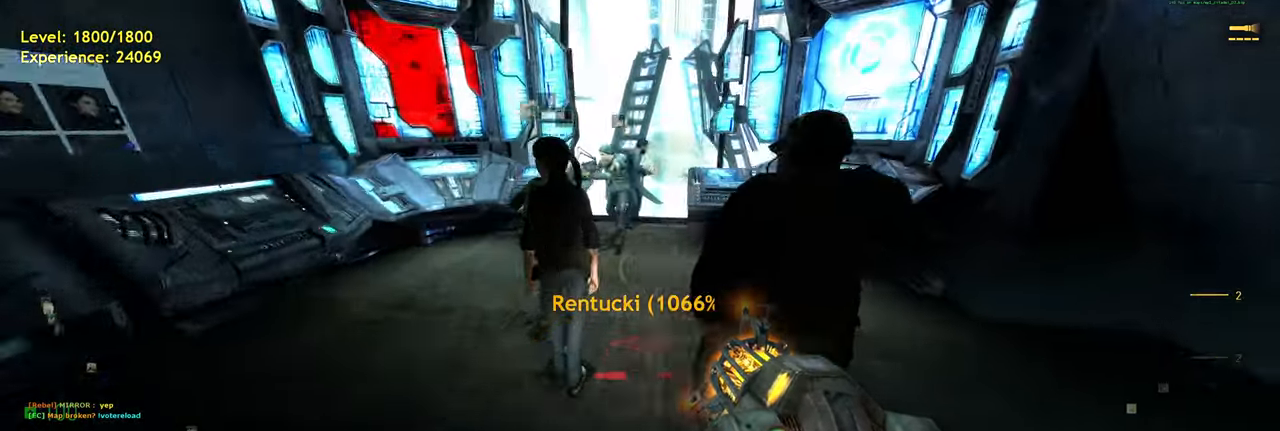
{"keys": ["shift", "w"], "mouse": [], "events": [[80, "d", "down"], [340, "shift", "down"], [360, "w", "down"], [420, "d", "up"]]}
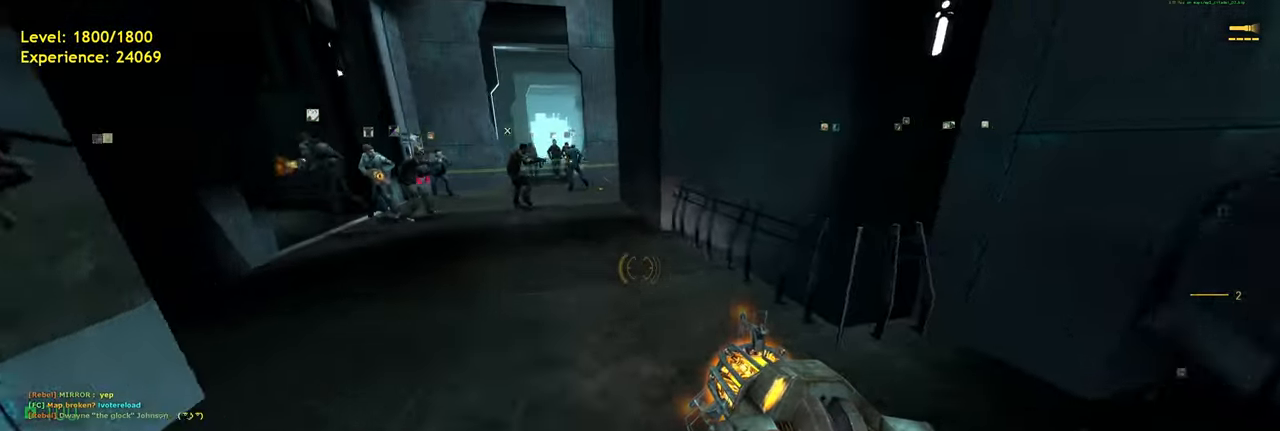
{"keys": ["ctrl", "d"], "mouse": [], "events": [[80, "a", "down"], [200, "space", "down"], [240, "w", "up"], [260, "a", "up"], [260, "shift", "up"], [300, "d", "down"], [340, "space", "up"], [460, "ctrl", "down"]]}
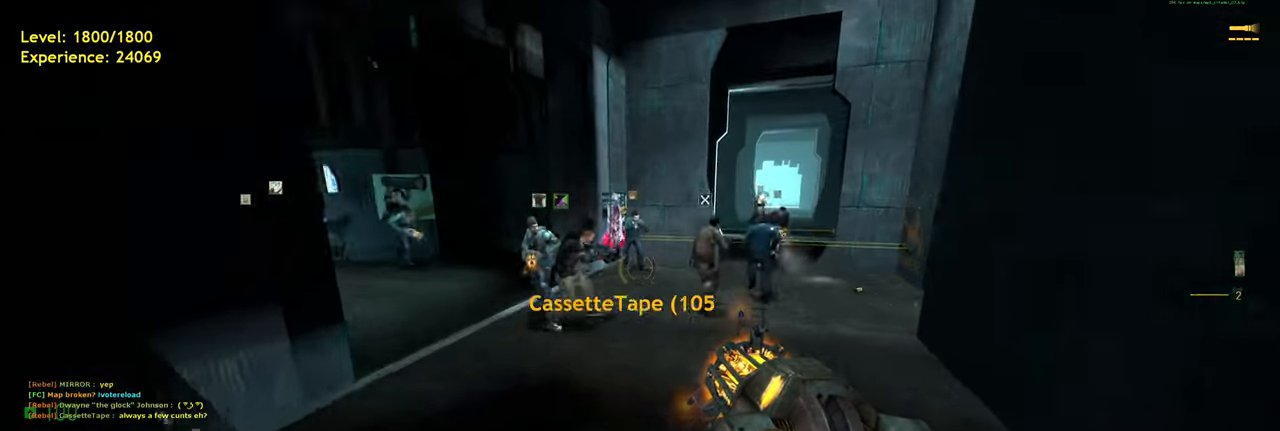
{"keys": ["ctrl", "d", "space"], "mouse": [], "events": [[440, "space", "down"]]}
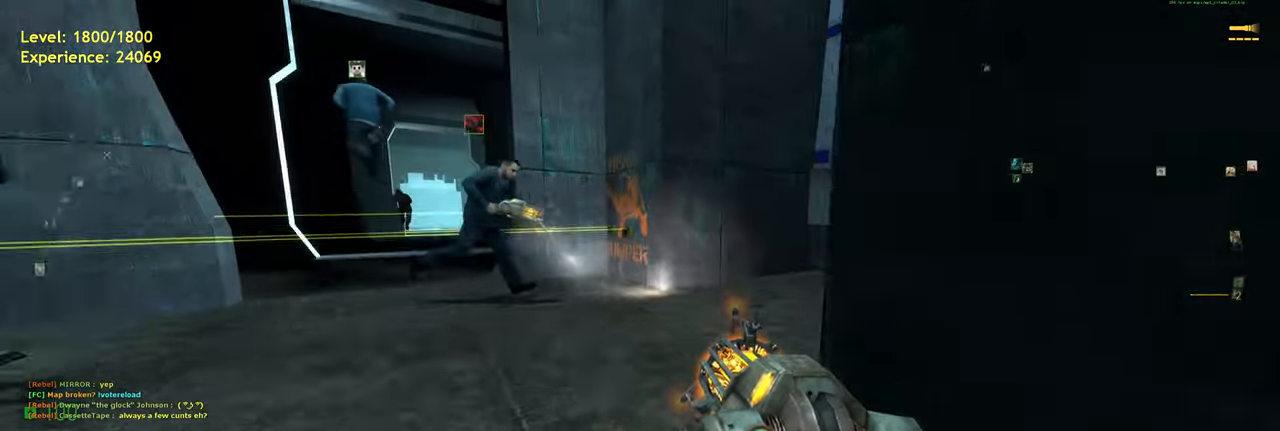
{"keys": ["ctrl", "d", "space"], "mouse": [], "events": [[40, "space", "up"], [500, "space", "down"]]}